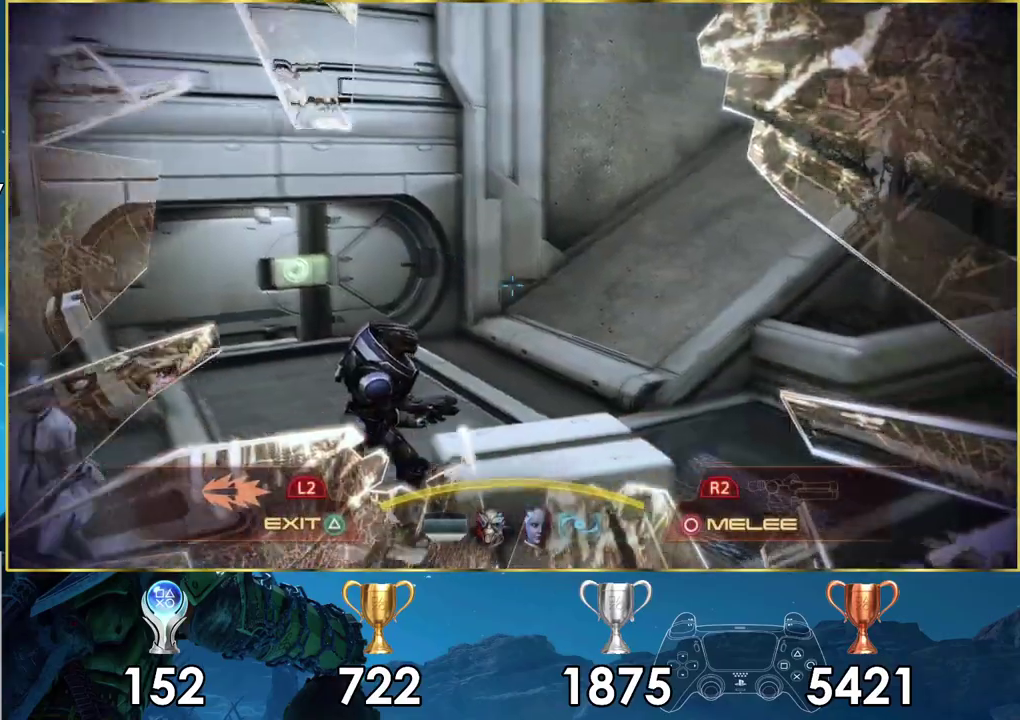
Gameplay with a controller (PlayStation layout); each line is a JSON object with the inputs held at the frame after it (dt_ms = milliseconds from this image to that frame). "events" lists button and stick changes between this image and that frame as [ms after this image, input, new state], when the widget could be followed in between. Not read: L1 R1.
{"dt_ms": 500, "buttons": [], "left_stick": "up-right", "right_stick": "right", "events": [[17, "left_stick", "up-right"], [133, "right_stick", "right"]]}
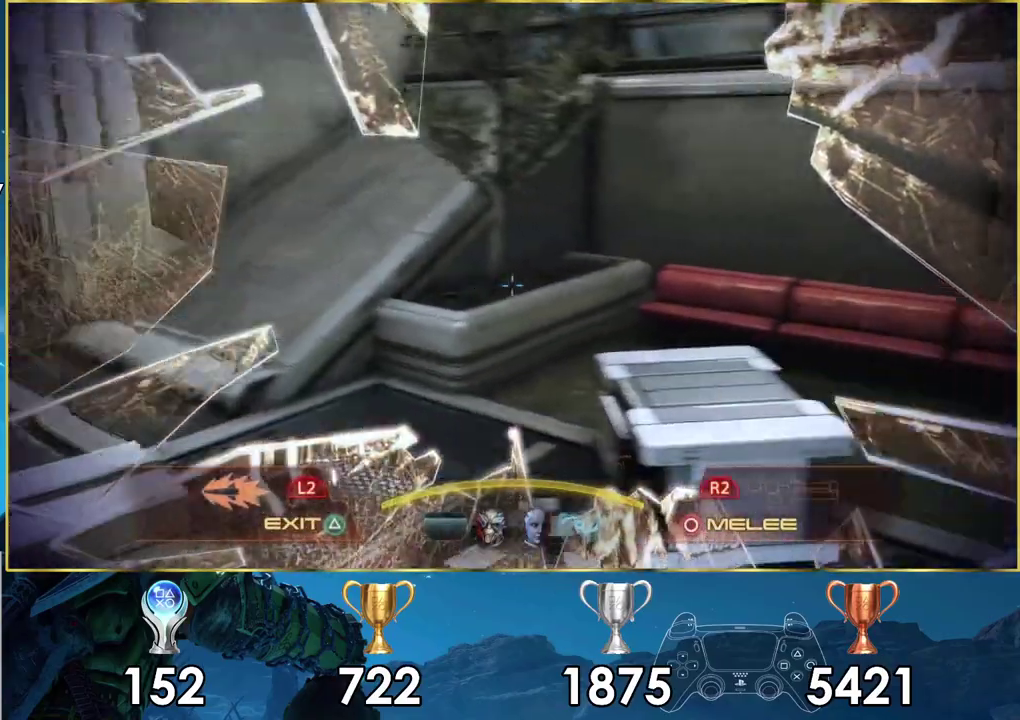
{"dt_ms": 500, "buttons": [], "left_stick": "right", "right_stick": "right", "events": [[300, "left_stick", "right"]]}
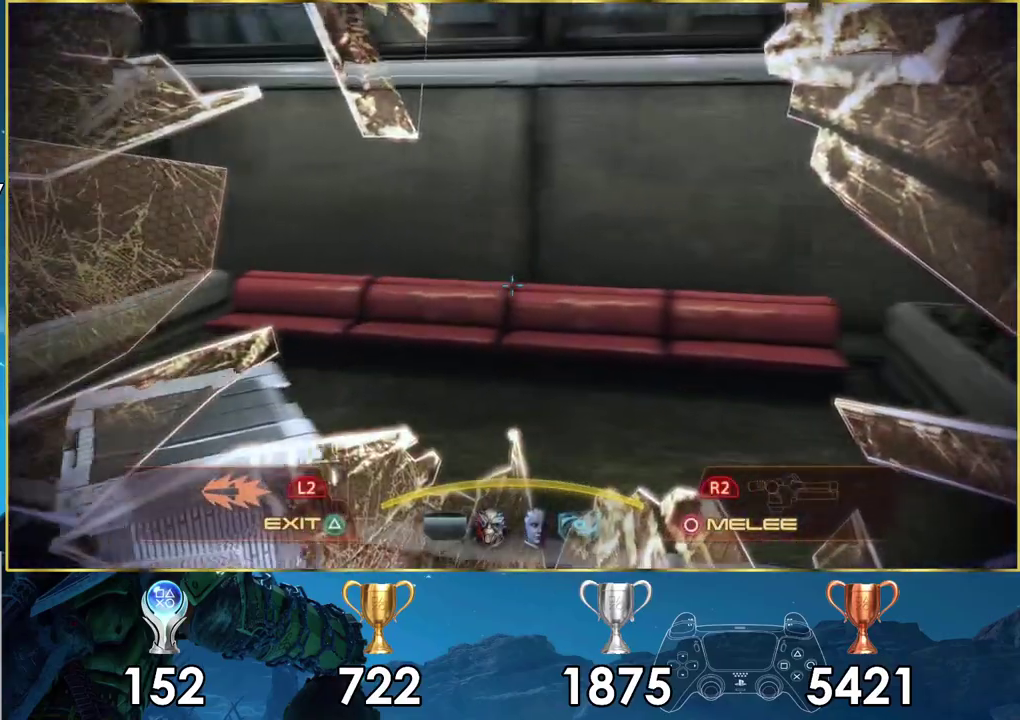
{"dt_ms": 500, "buttons": [], "left_stick": "right", "right_stick": "right", "events": []}
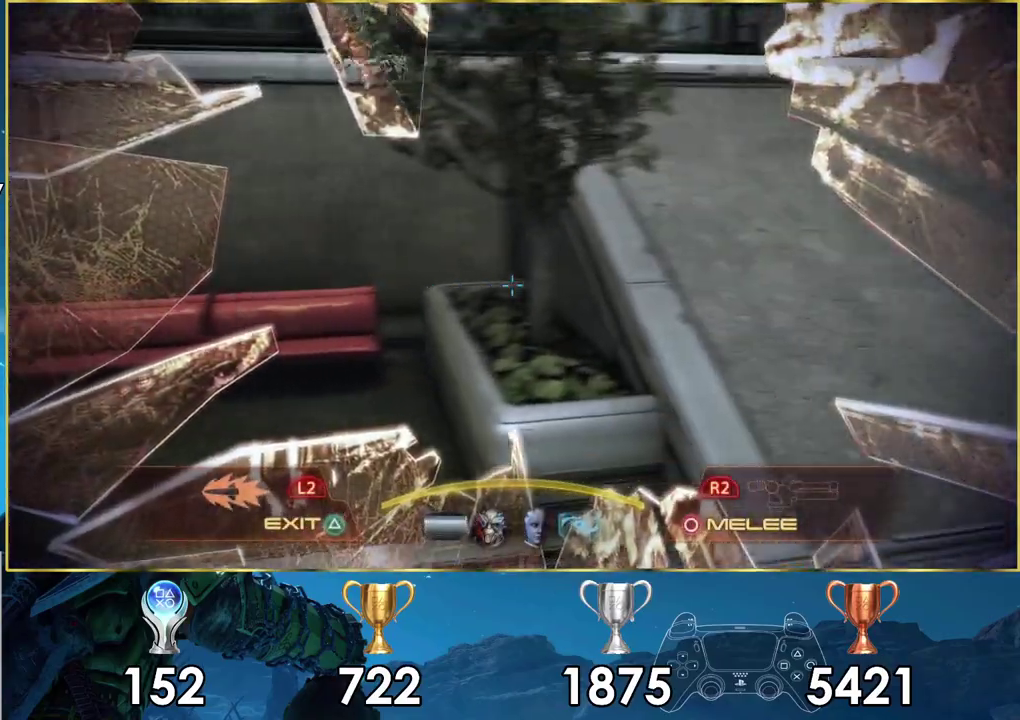
{"dt_ms": 400, "buttons": [], "left_stick": "right", "right_stick": "right", "events": []}
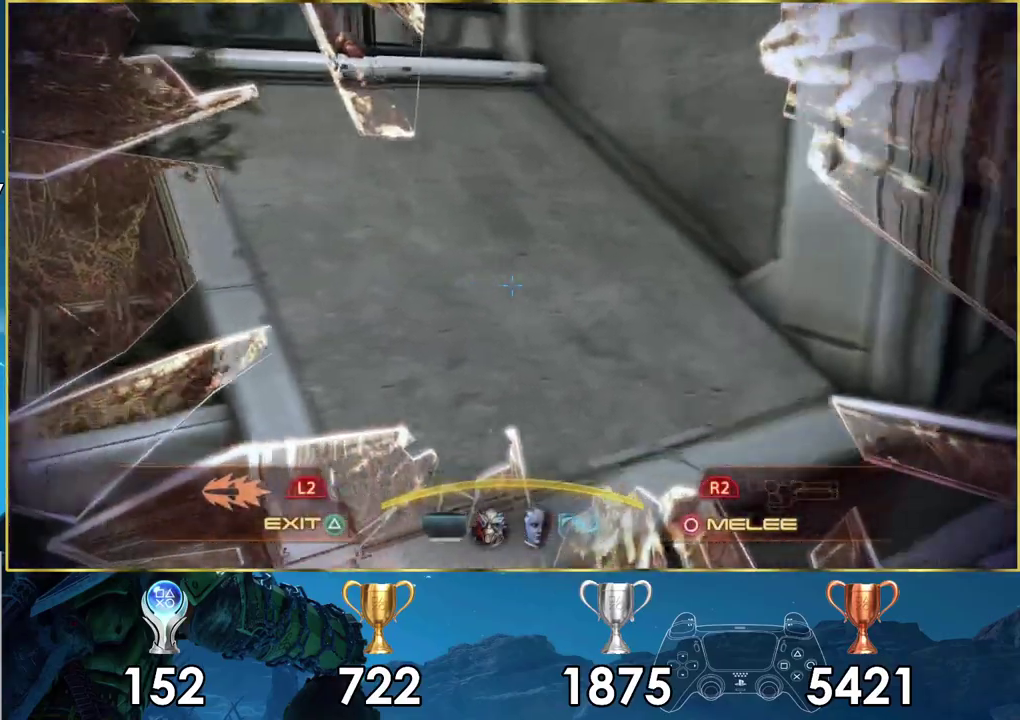
{"dt_ms": 500, "buttons": [], "left_stick": "up", "right_stick": "right", "events": [[33, "left_stick", "up-right"], [483, "left_stick", "up"]]}
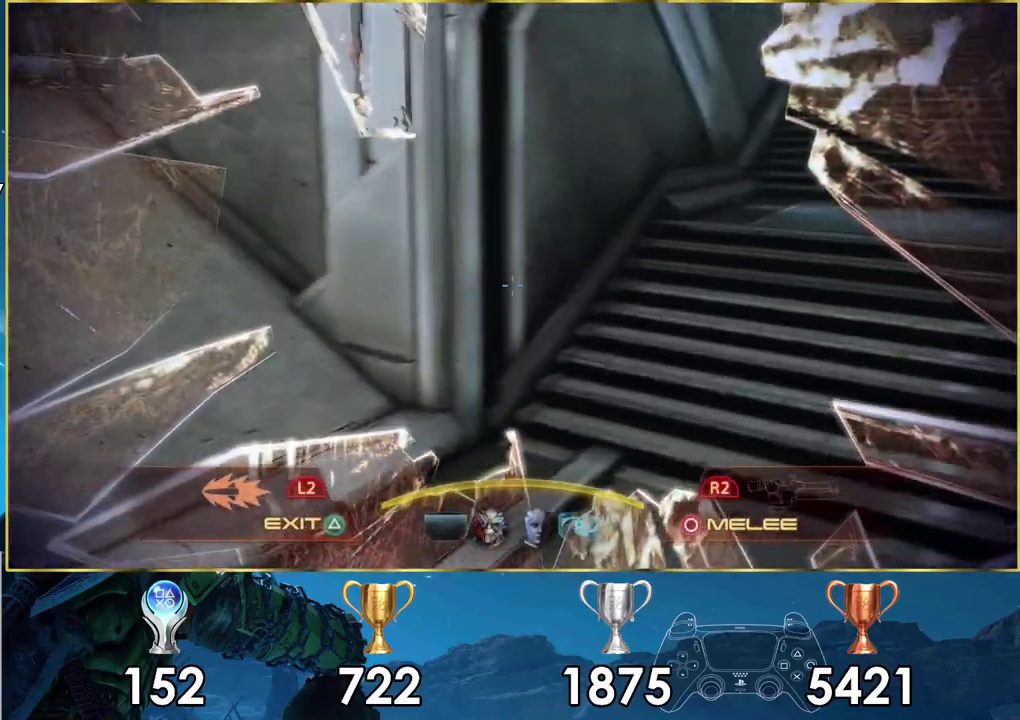
{"dt_ms": 500, "buttons": [], "left_stick": "up", "right_stick": "center", "events": [[100, "right_stick", "down-right"], [500, "right_stick", "center"]]}
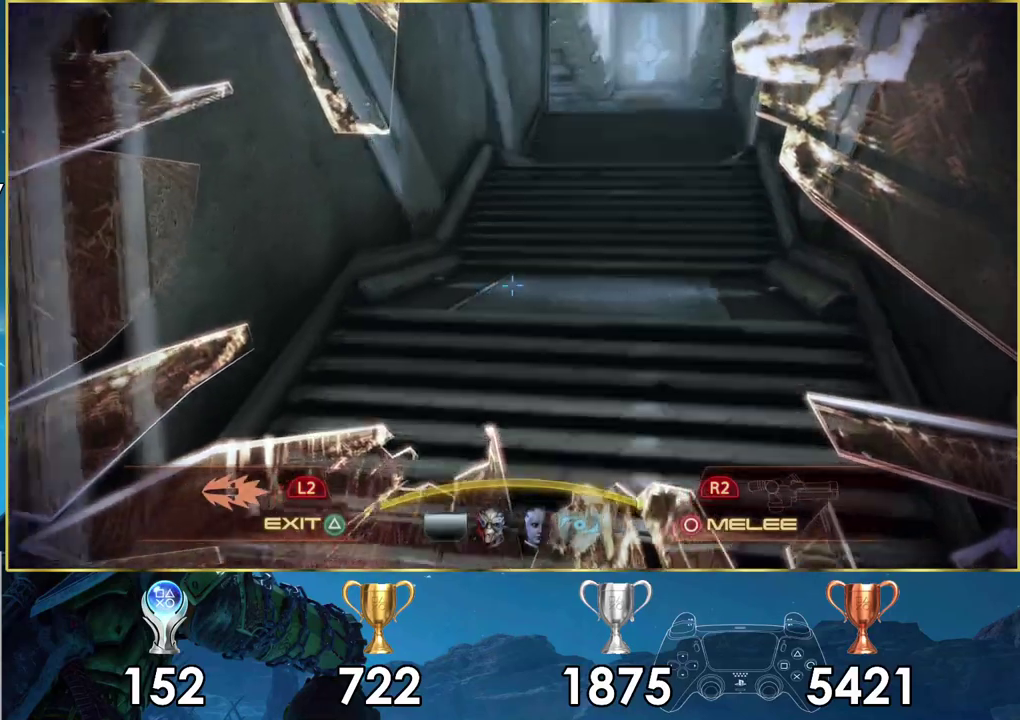
{"dt_ms": 700, "buttons": [], "left_stick": "up-right", "right_stick": "center", "events": [[300, "right_stick", "down-right"], [633, "left_stick", "up-right"], [650, "right_stick", "center"]]}
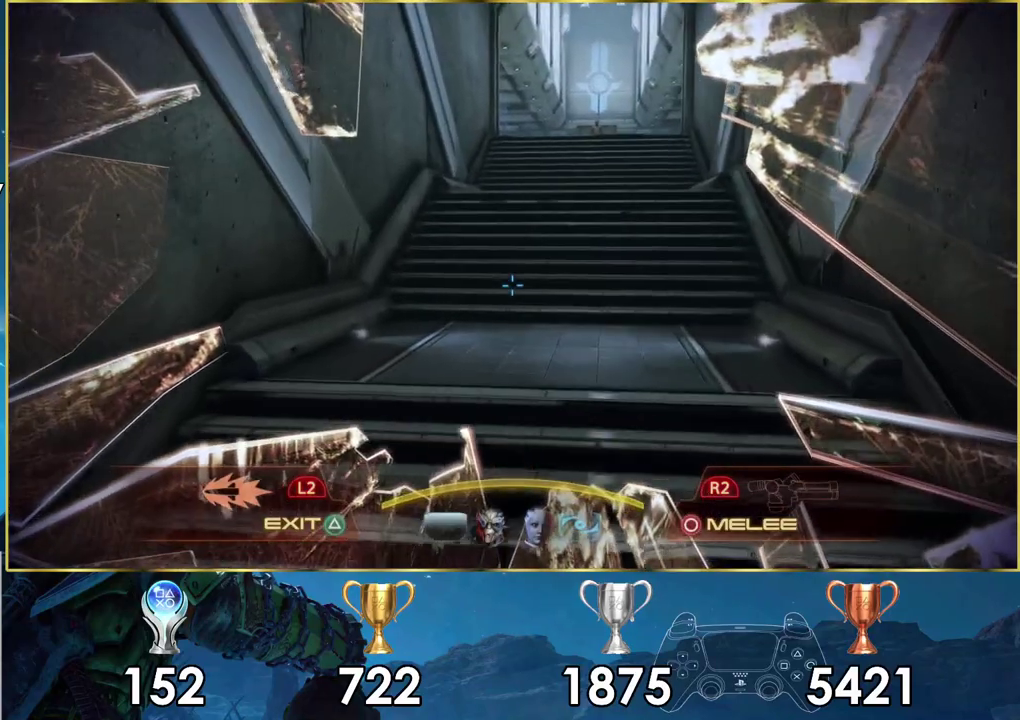
{"dt_ms": 600, "buttons": [], "left_stick": "up-right", "right_stick": "down-right", "events": [[283, "right_stick", "down-right"], [483, "left_stick", "up"], [533, "left_stick", "up-right"]]}
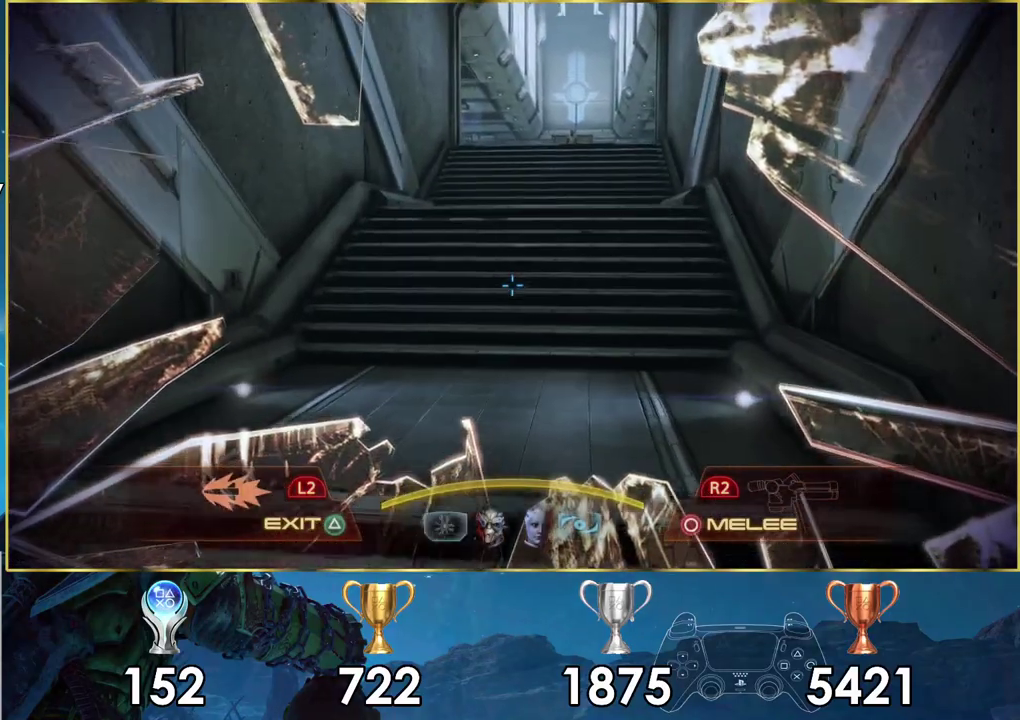
{"dt_ms": 300, "buttons": [], "left_stick": "up", "right_stick": "down-right", "events": [[17, "left_stick", "up"]]}
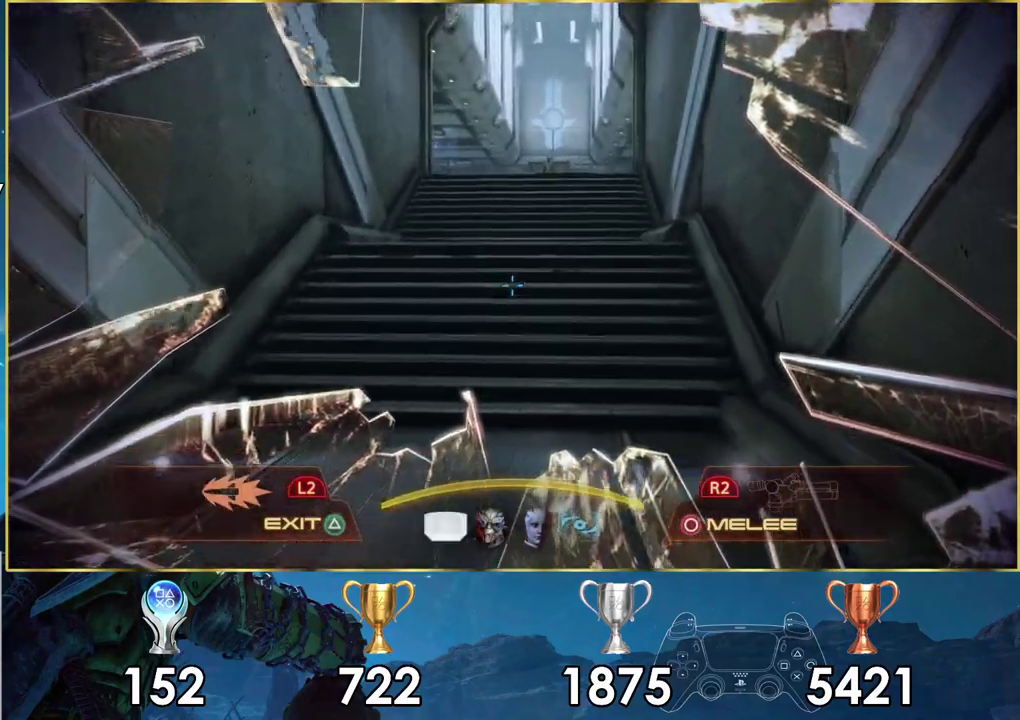
{"dt_ms": 500, "buttons": [], "left_stick": "up", "right_stick": "center", "events": [[367, "right_stick", "center"]]}
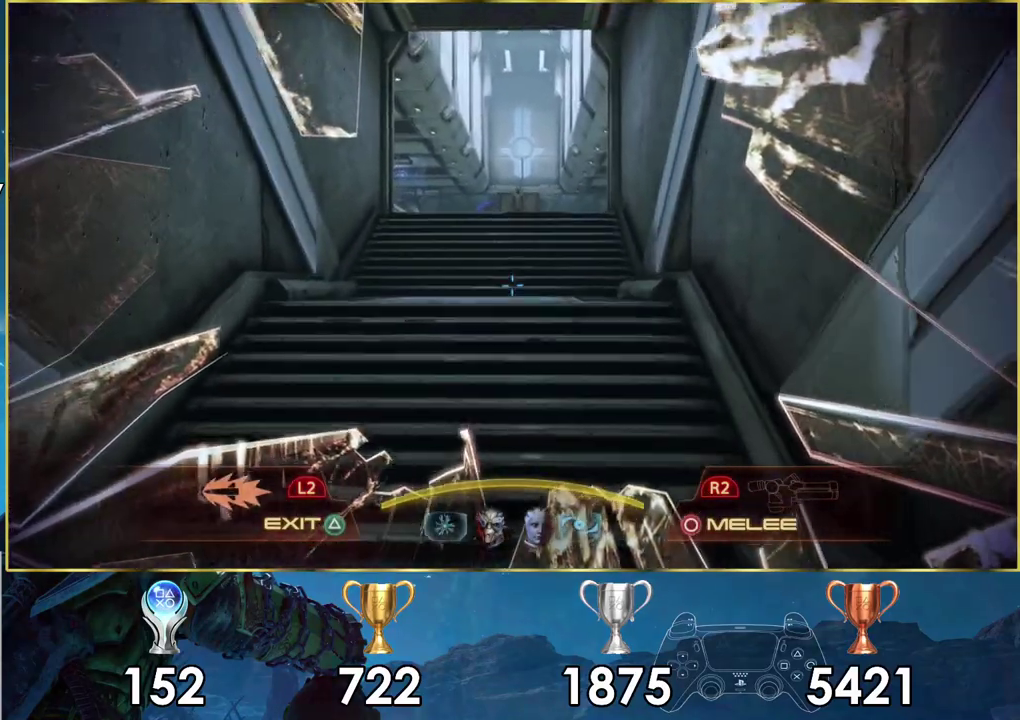
{"dt_ms": 500, "buttons": [], "left_stick": "up", "right_stick": "center", "events": []}
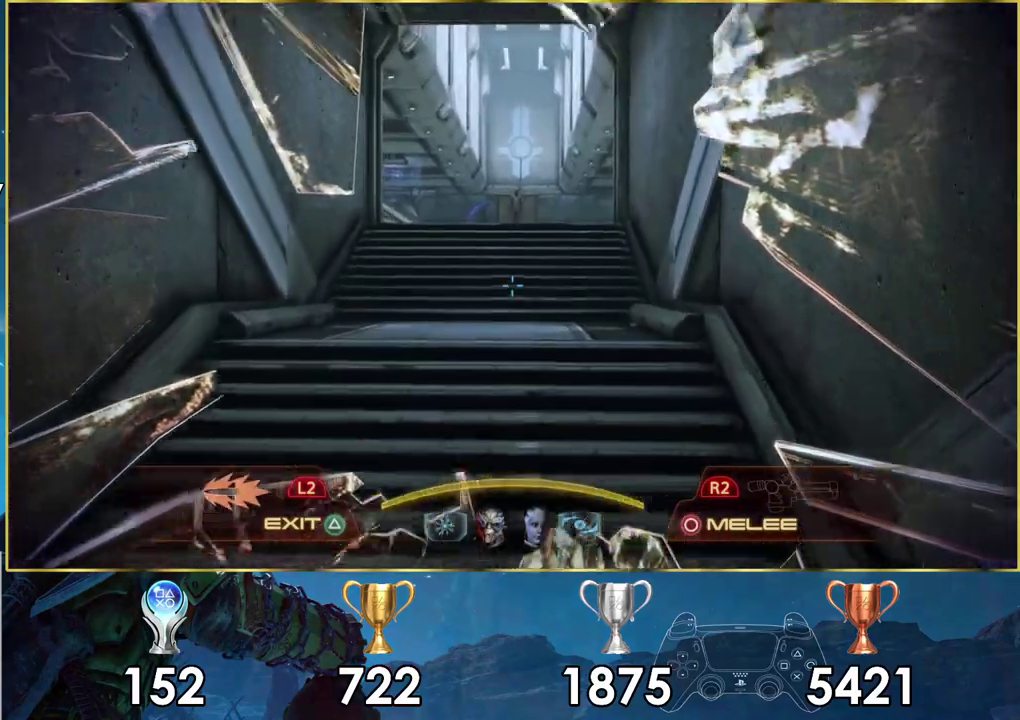
{"dt_ms": 500, "buttons": [], "left_stick": "up", "right_stick": "up"}
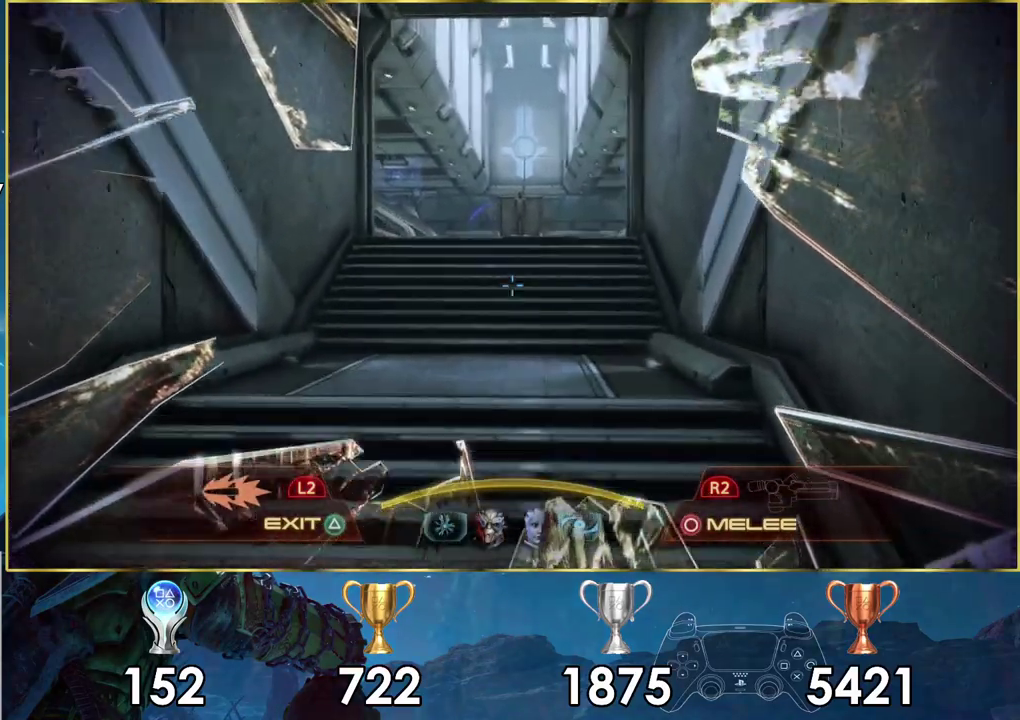
{"dt_ms": 500, "buttons": [], "left_stick": "up", "right_stick": "up-right"}
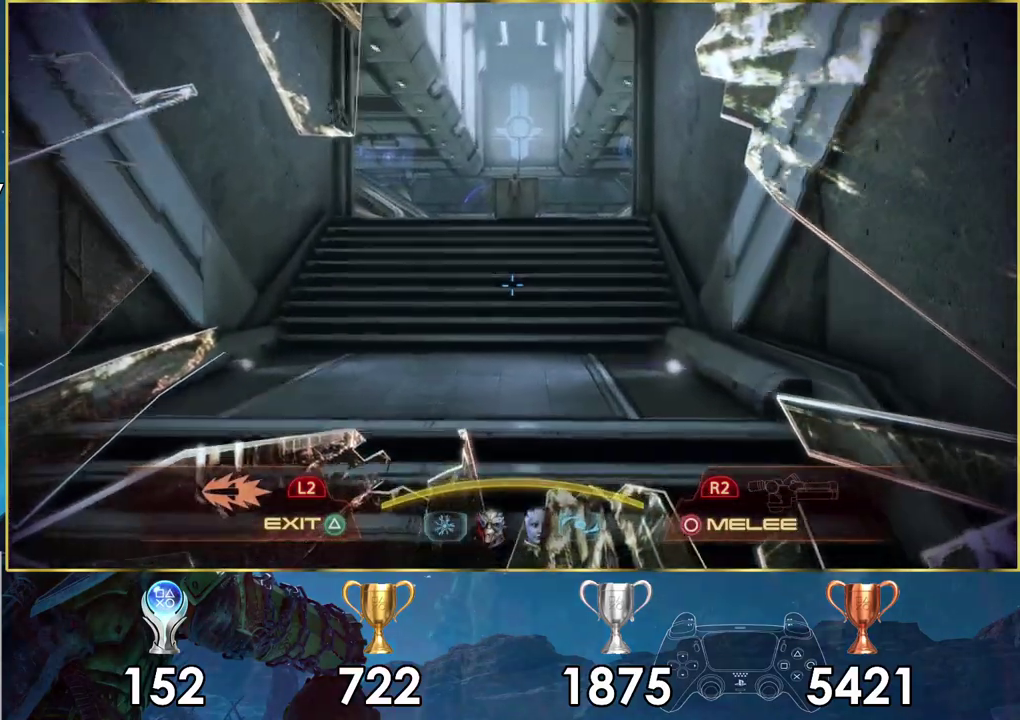
{"dt_ms": 500, "buttons": [], "left_stick": "up", "right_stick": "center"}
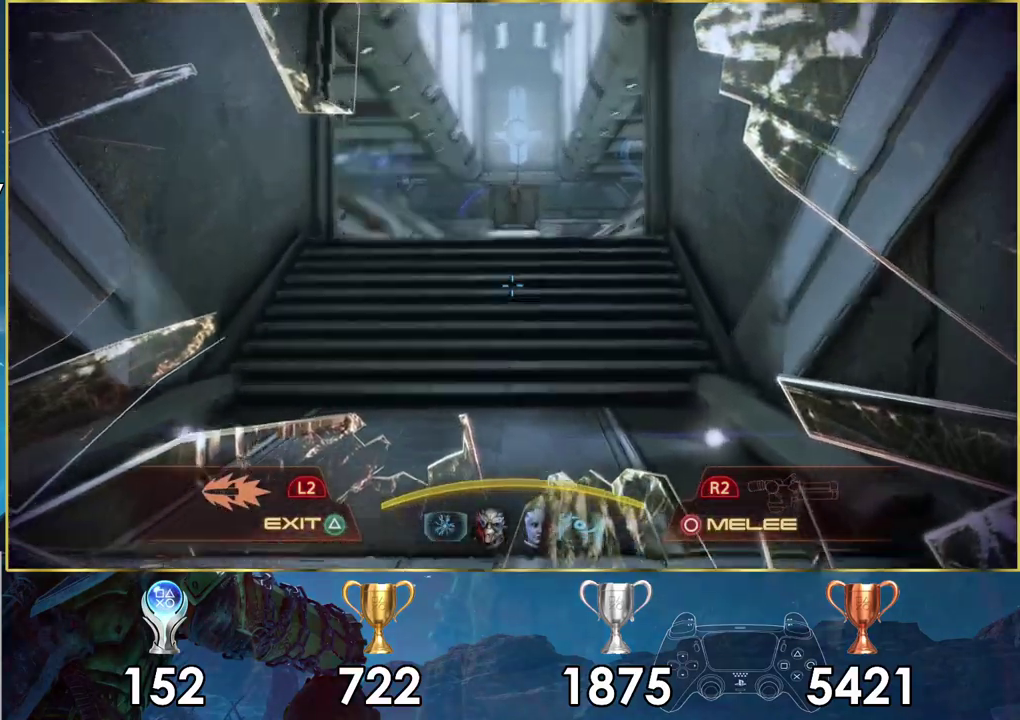
{"dt_ms": 500, "buttons": [], "left_stick": "up", "right_stick": "center", "events": []}
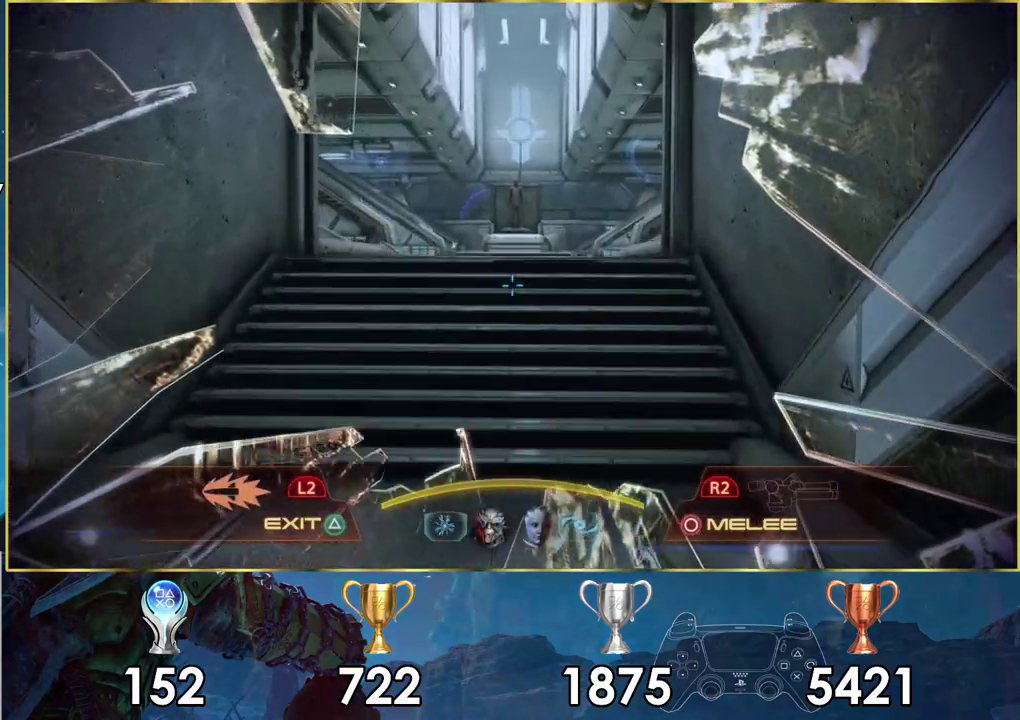
{"dt_ms": 600, "buttons": [], "left_stick": "up", "right_stick": "left", "events": [[567, "right_stick", "left"]]}
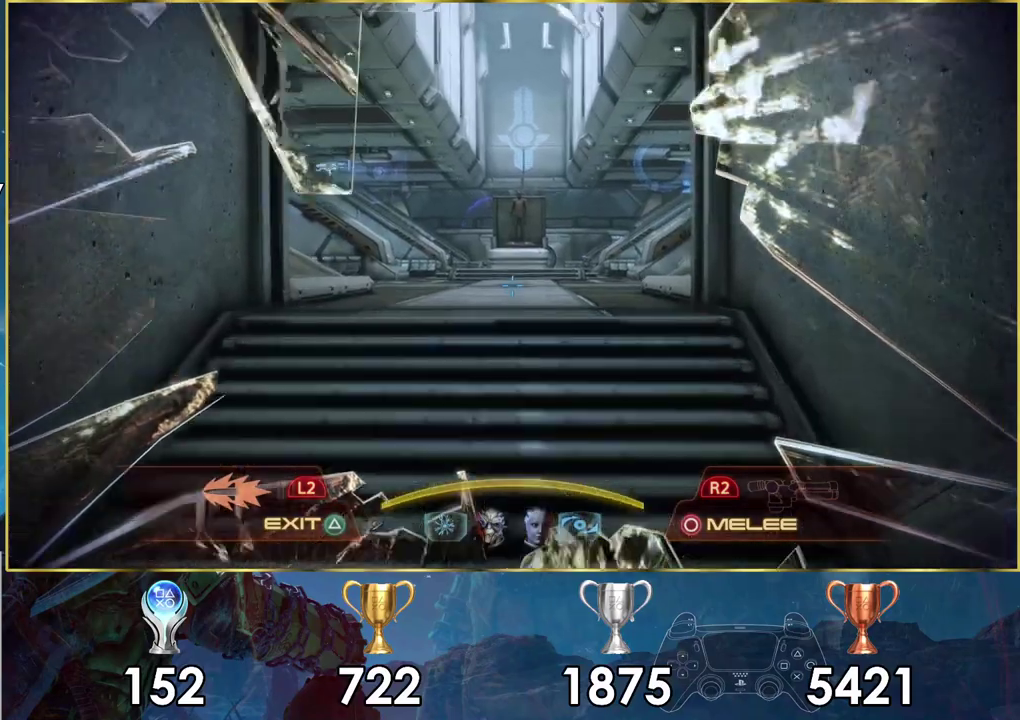
{"dt_ms": 400, "buttons": [], "left_stick": "up", "right_stick": "center", "events": [[17, "right_stick", "down-left"], [117, "right_stick", "center"]]}
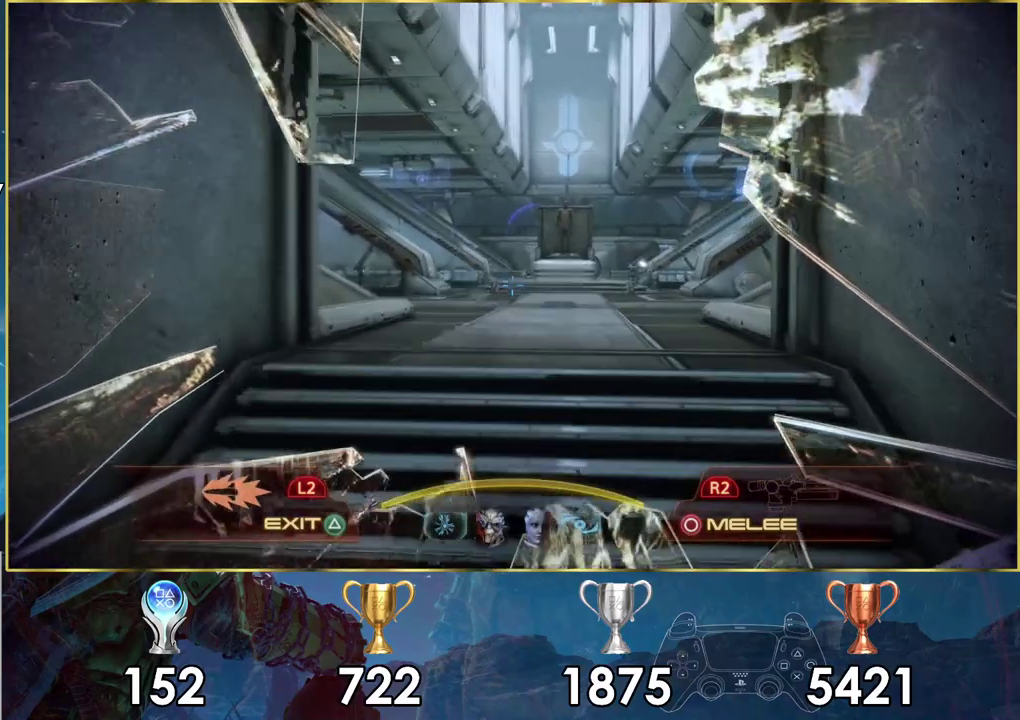
{"dt_ms": 500, "buttons": [], "left_stick": "up", "right_stick": "center", "events": []}
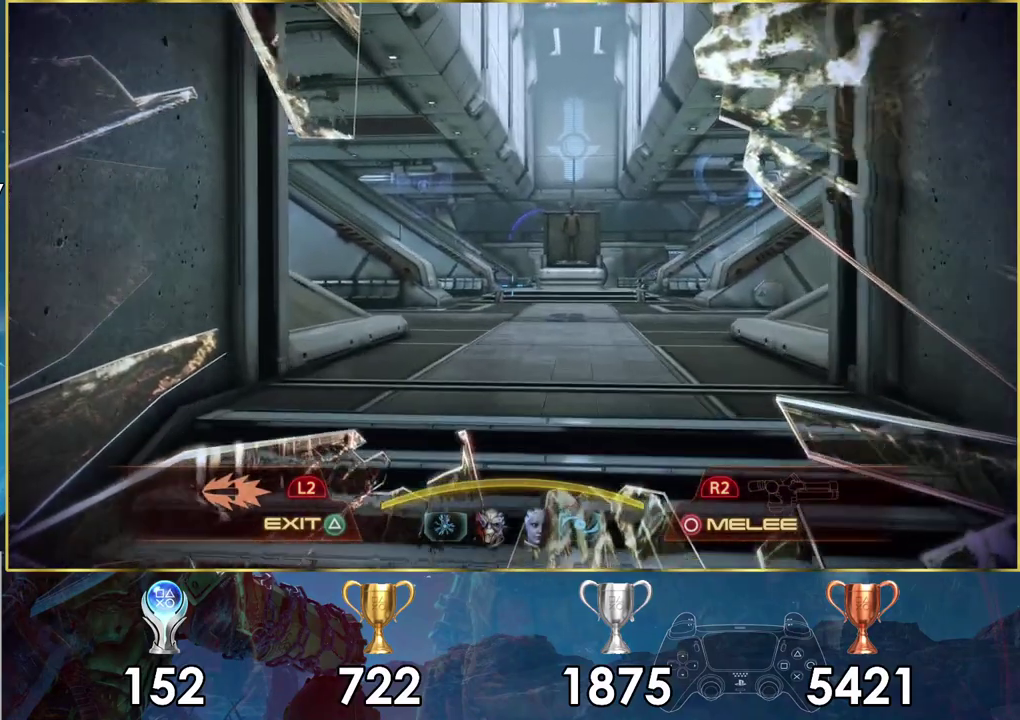
{"dt_ms": 500, "buttons": [], "left_stick": "up", "right_stick": "up-right", "events": [[17, "right_stick", "right"], [183, "right_stick", "center"], [433, "right_stick", "up-right"]]}
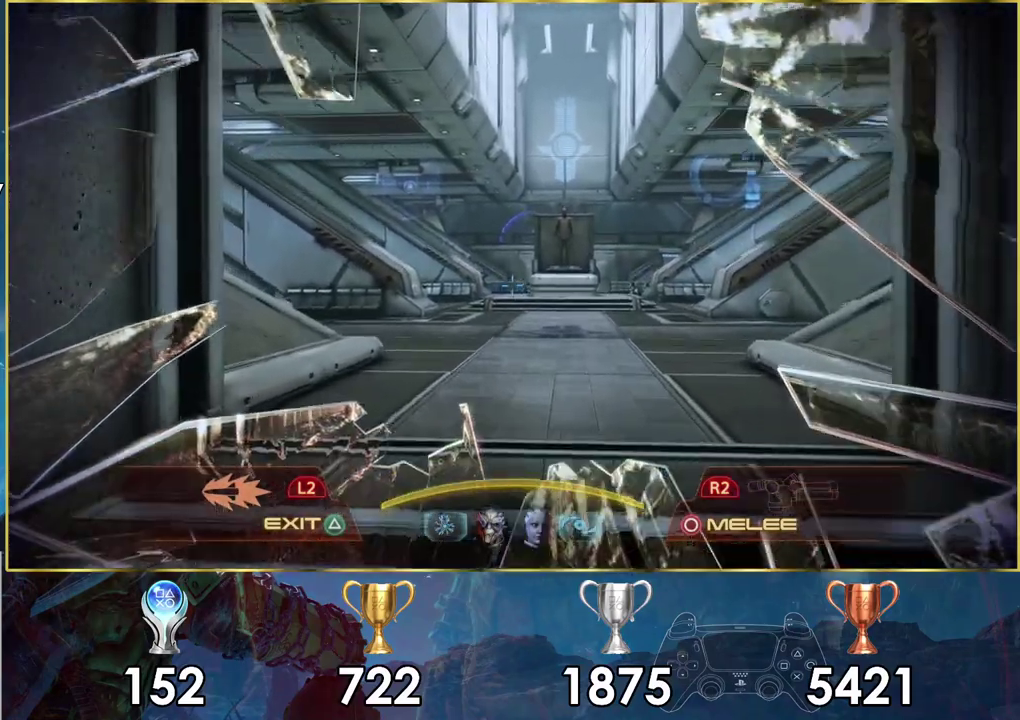
{"dt_ms": 500, "buttons": [], "left_stick": "up", "right_stick": "center", "events": [[417, "right_stick", "center"]]}
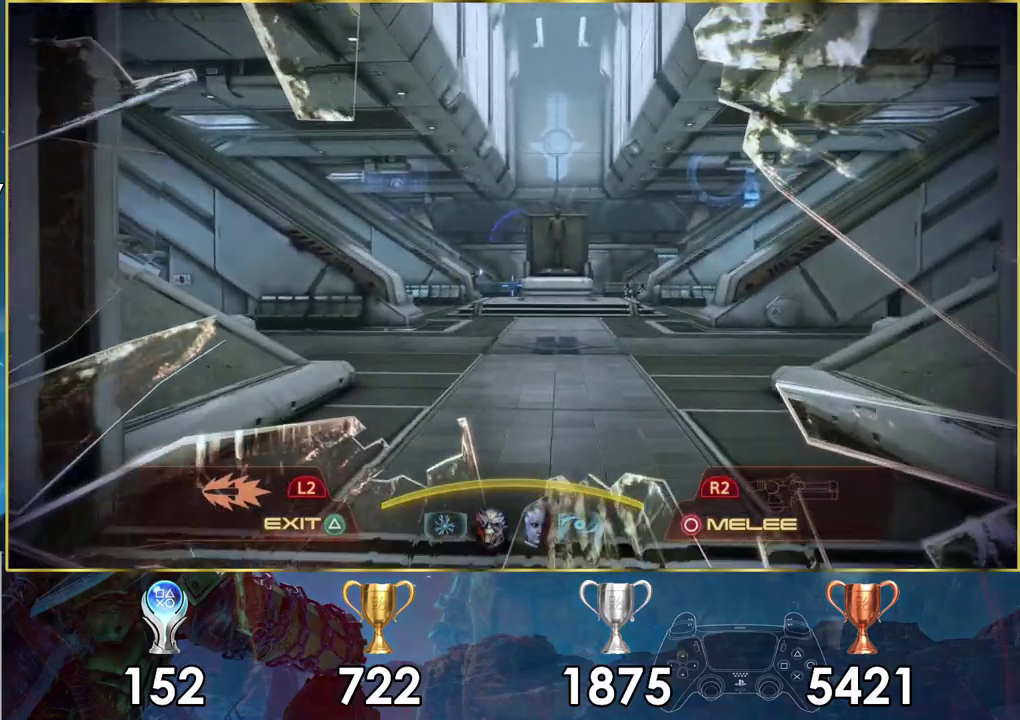
{"dt_ms": 500, "buttons": [], "left_stick": "up-right", "right_stick": "right", "events": [[33, "right_stick", "right"], [83, "right_stick", "down-left"], [167, "left_stick", "up-right"], [233, "right_stick", "left"], [317, "right_stick", "right"]]}
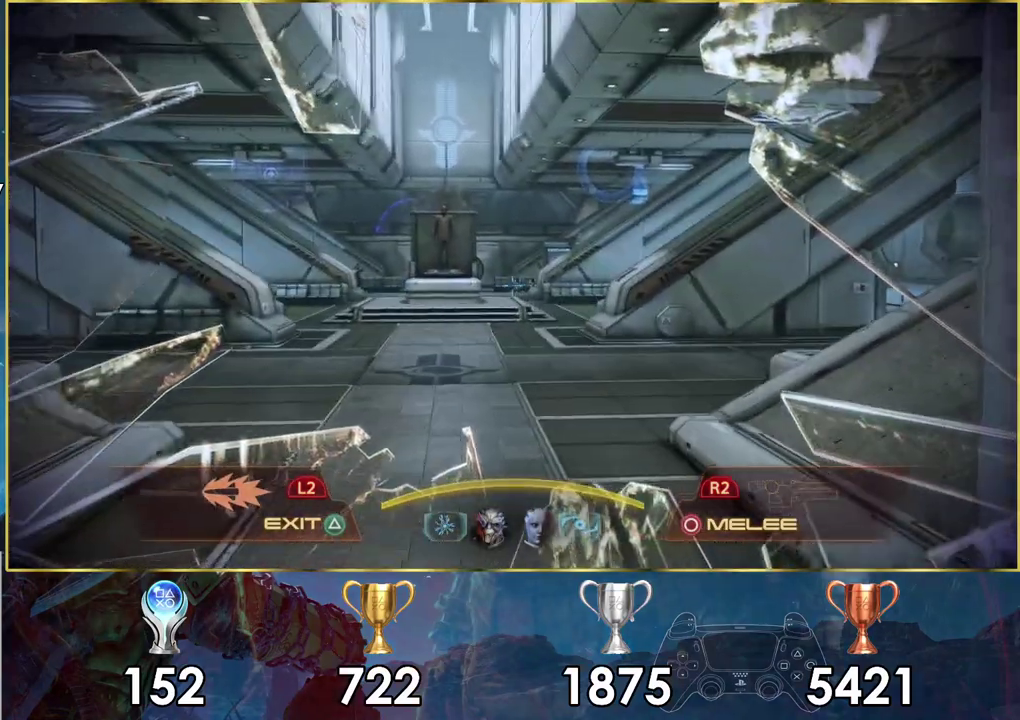
{"dt_ms": 300, "buttons": [], "left_stick": "up", "right_stick": "center", "events": [[50, "right_stick", "up-right"], [67, "left_stick", "up"], [150, "right_stick", "right"], [250, "right_stick", "center"]]}
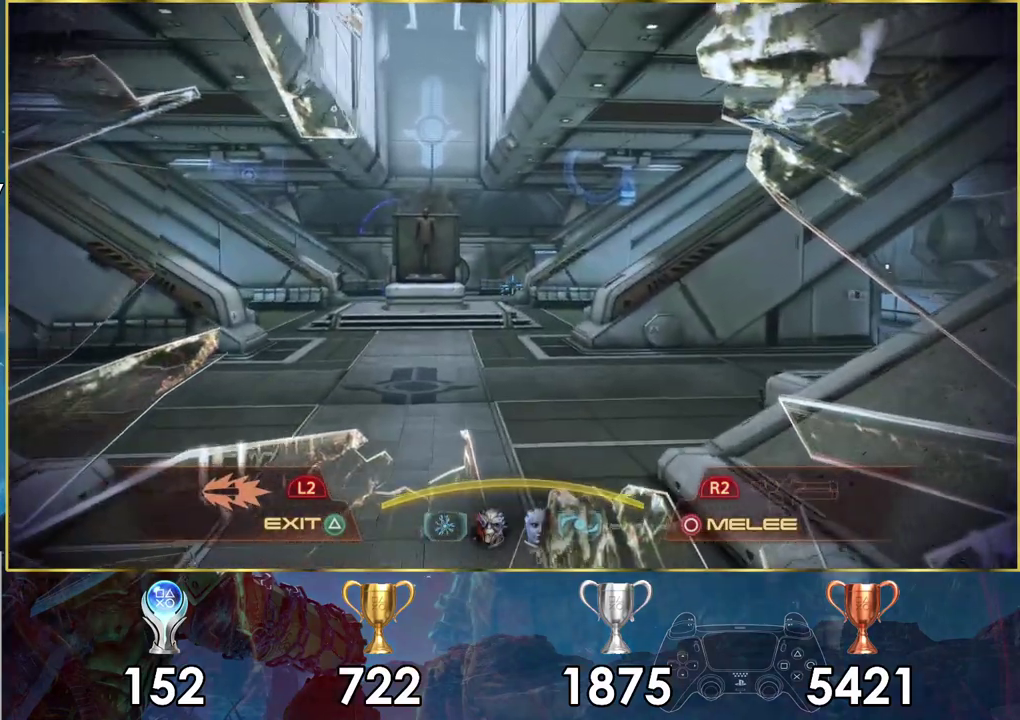
{"dt_ms": 800, "buttons": [], "left_stick": "up", "right_stick": "up-right", "events": [[567, "right_stick", "up-right"]]}
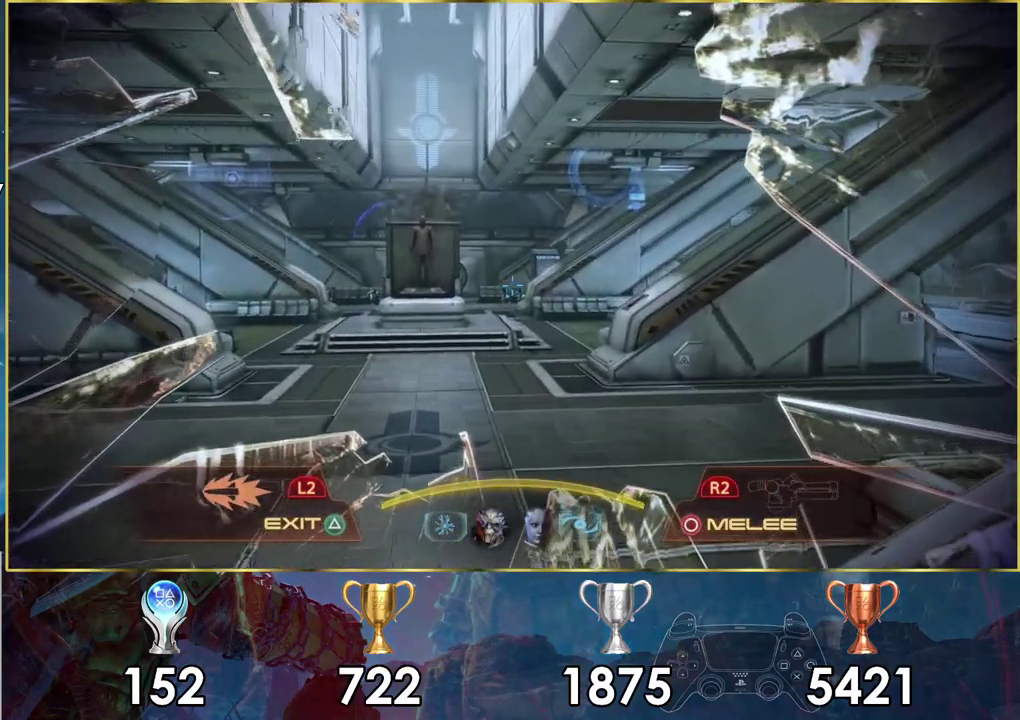
{"dt_ms": 400, "buttons": [], "left_stick": "up-left", "right_stick": "up-right", "events": [[117, "left_stick", "up-left"]]}
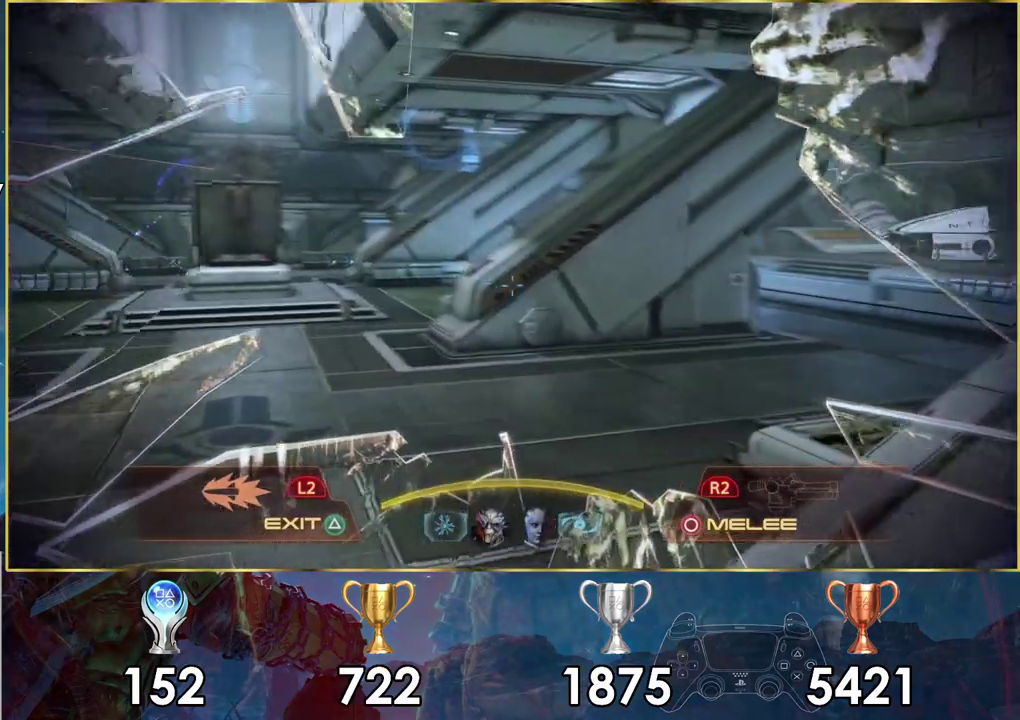
{"dt_ms": 700, "buttons": [], "left_stick": "up-left", "right_stick": "center", "events": [[633, "right_stick", "center"]]}